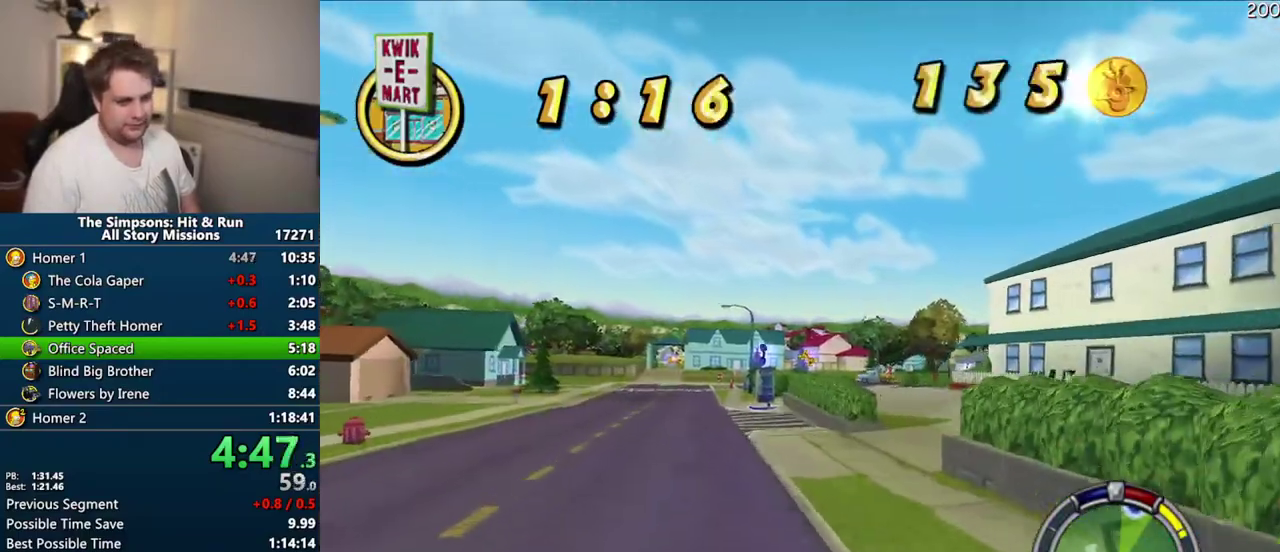
Gameplay with a controller (PlayStation layout); each line is a JSON object with the inputs held at the frame after it. "events" lists button and stick changes between this image and that frame as [ms after this image, input, new state], when the widget could be followed in between. Not read: L3 R3.
{"buttons": ["CROSS"], "left_stick": "center", "right_stick": "center", "events": []}
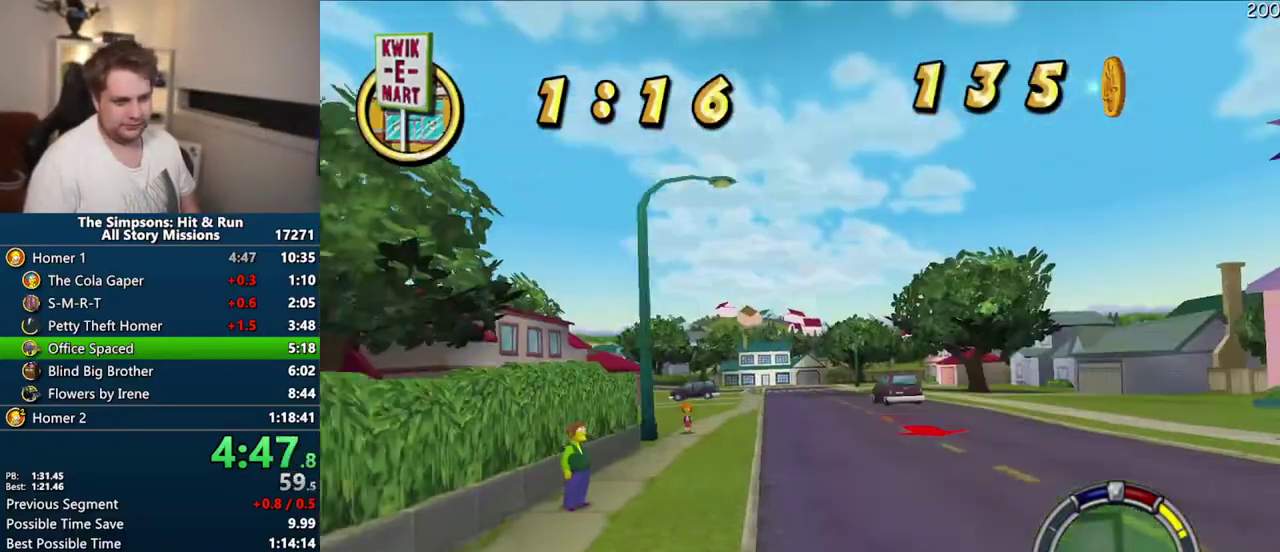
{"buttons": ["CROSS"], "left_stick": "center", "right_stick": "center", "events": []}
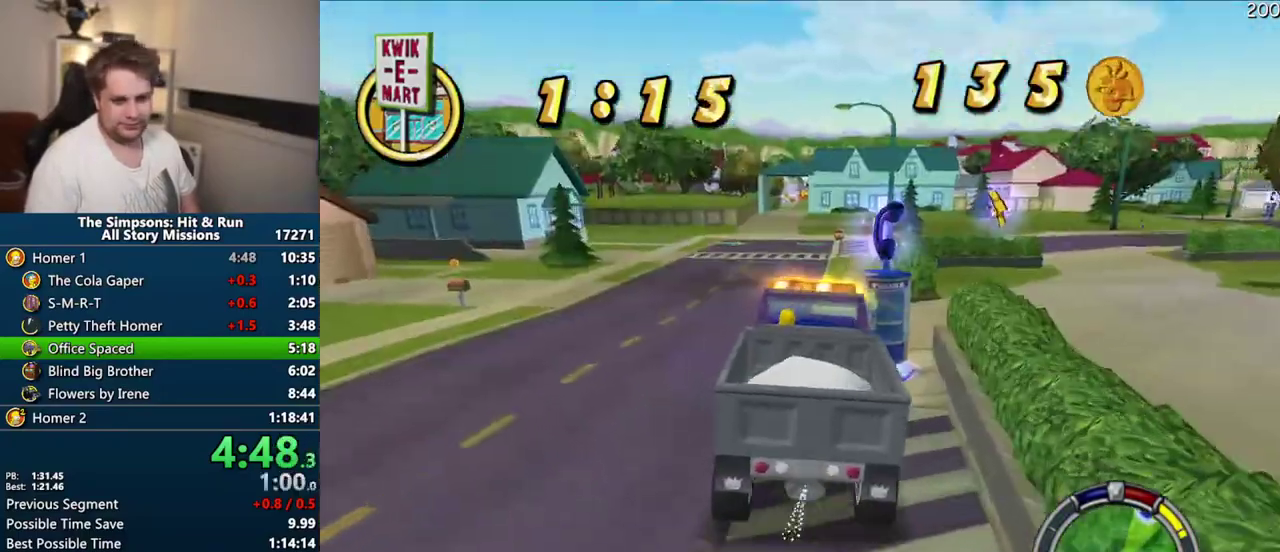
{"buttons": ["CROSS"], "left_stick": "center", "right_stick": "center", "events": []}
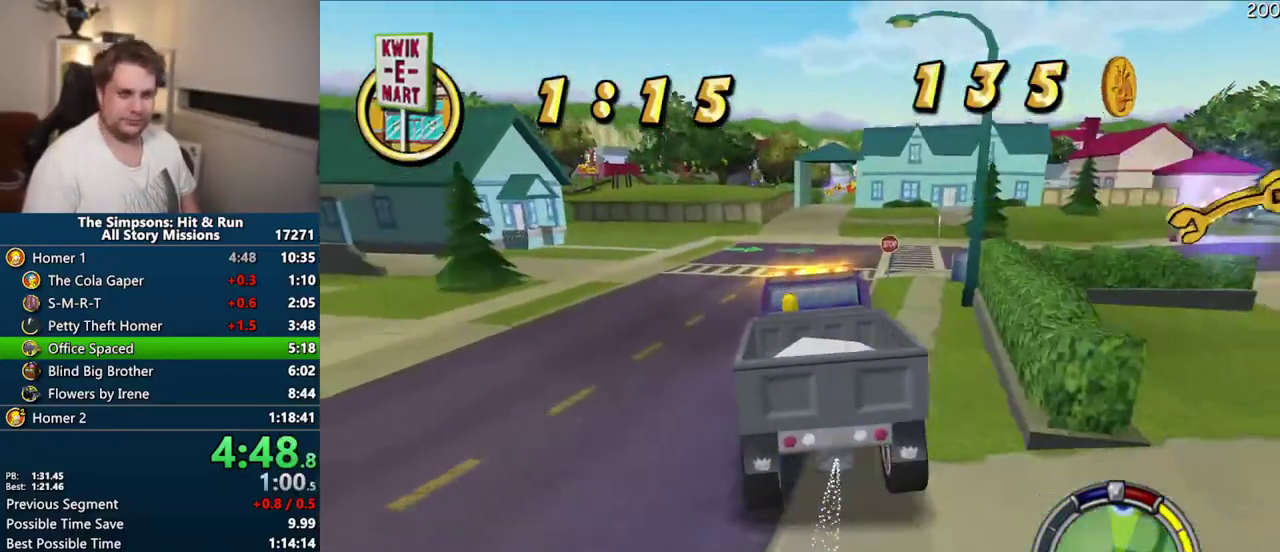
{"buttons": ["CROSS"], "left_stick": "center", "right_stick": "center", "events": []}
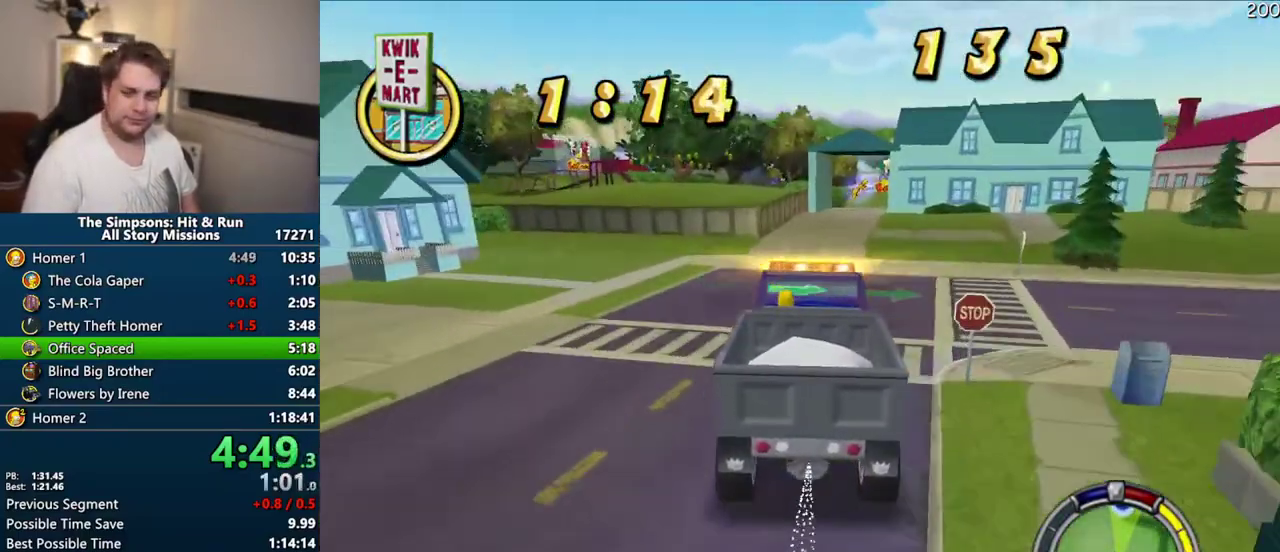
{"buttons": ["CROSS"], "left_stick": "center", "right_stick": "center", "events": [[250, "left_stick", "right"], [333, "left_stick", "up-right"], [400, "left_stick", "center"]]}
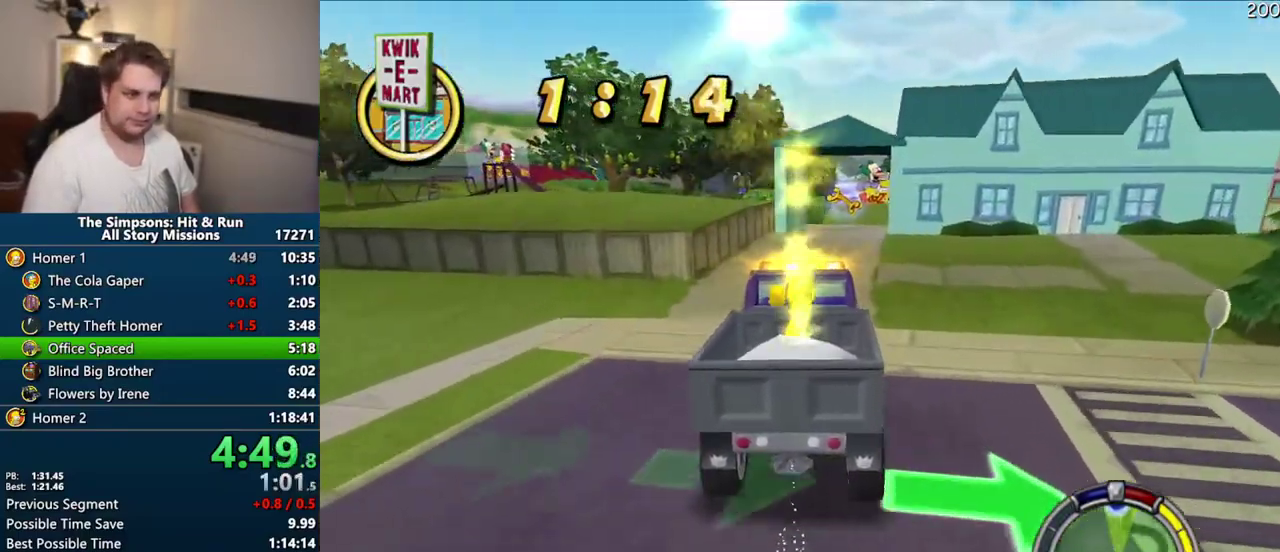
{"buttons": [], "left_stick": "center", "right_stick": "center", "events": [[100, "left_stick", "right"], [433, "CROSS", "up"], [433, "left_stick", "center"]]}
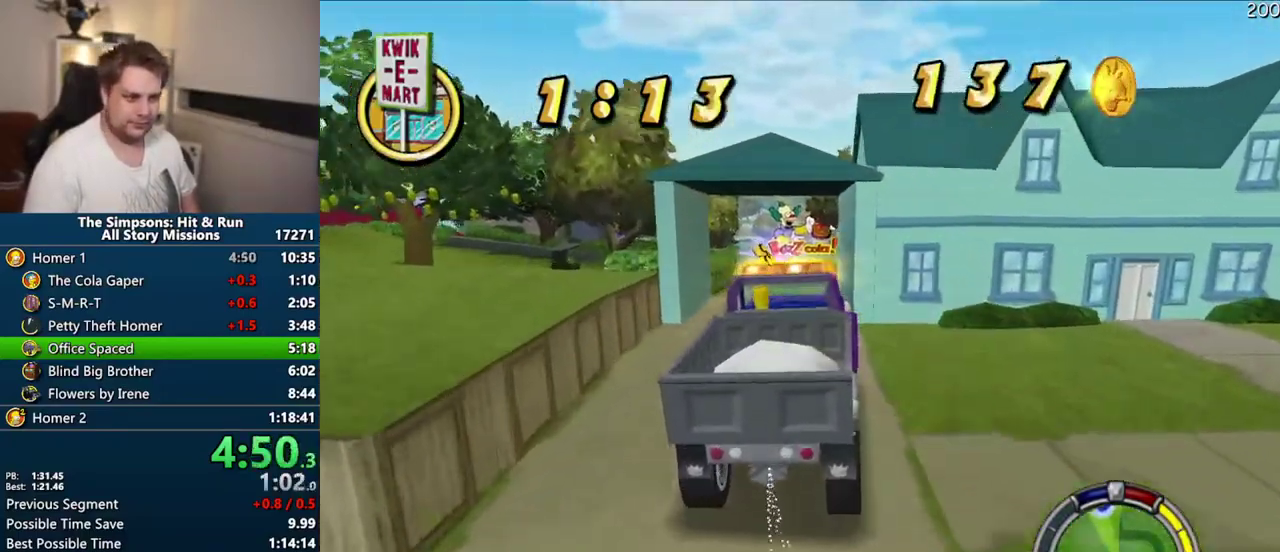
{"buttons": ["CIRCLE", "R1"], "left_stick": "center", "right_stick": "center", "events": [[150, "R1", "down"], [183, "CIRCLE", "down"]]}
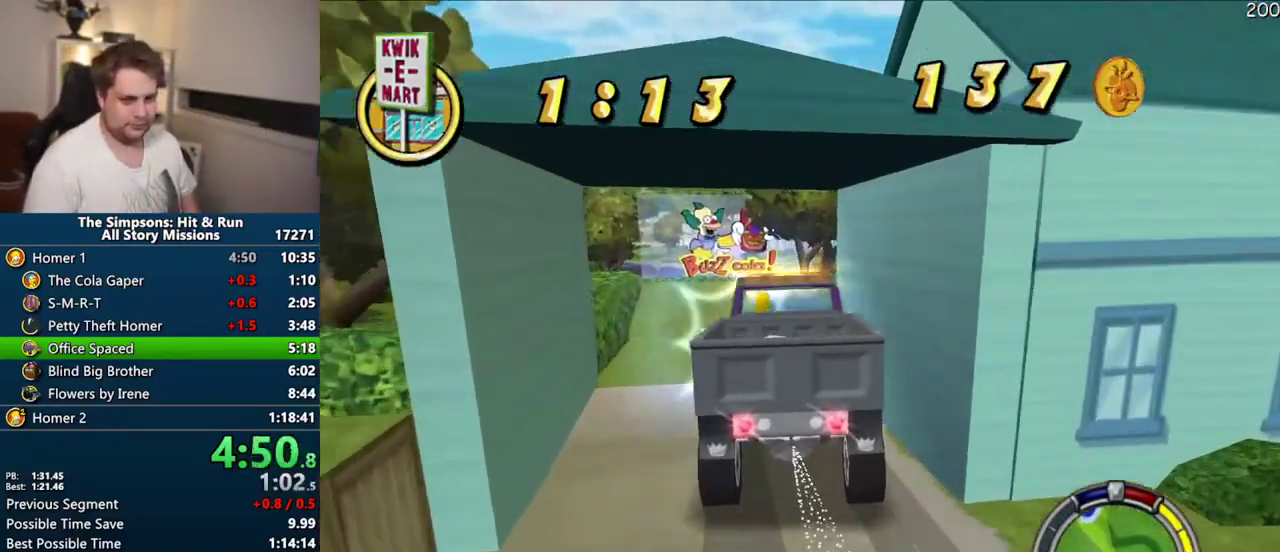
{"buttons": ["R1"], "left_stick": "center", "right_stick": "center", "events": [[267, "CIRCLE", "up"]]}
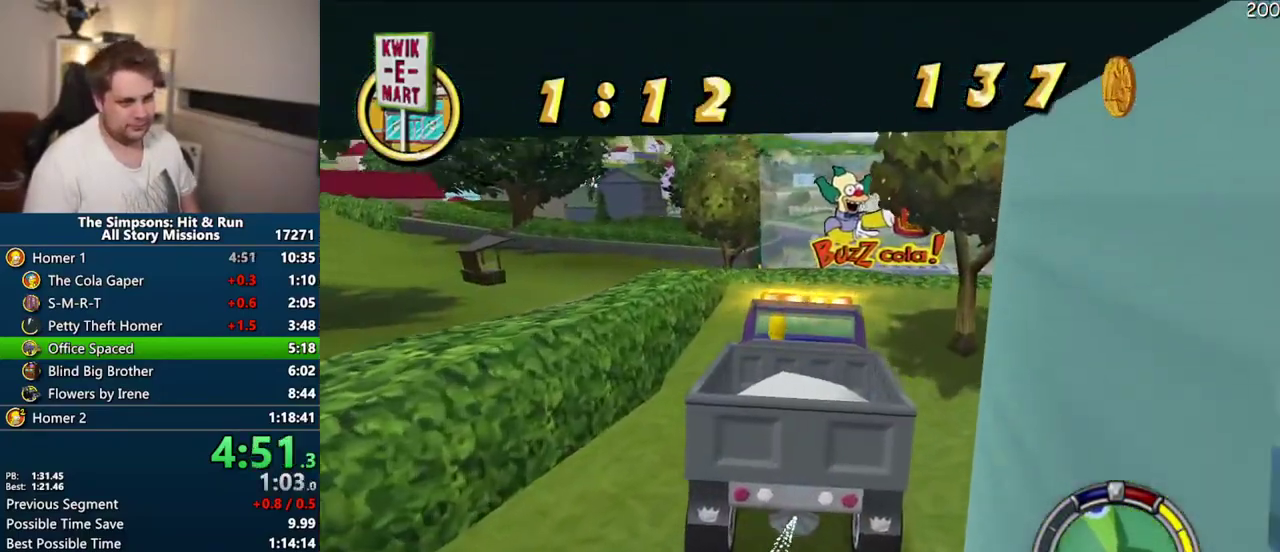
{"buttons": ["CIRCLE", "R1"], "left_stick": "center", "right_stick": "center", "events": [[33, "CIRCLE", "down"], [33, "left_stick", "left"], [150, "left_stick", "center"], [200, "CIRCLE", "up"], [250, "CIRCLE", "down"], [300, "CIRCLE", "up"], [433, "CIRCLE", "down"]]}
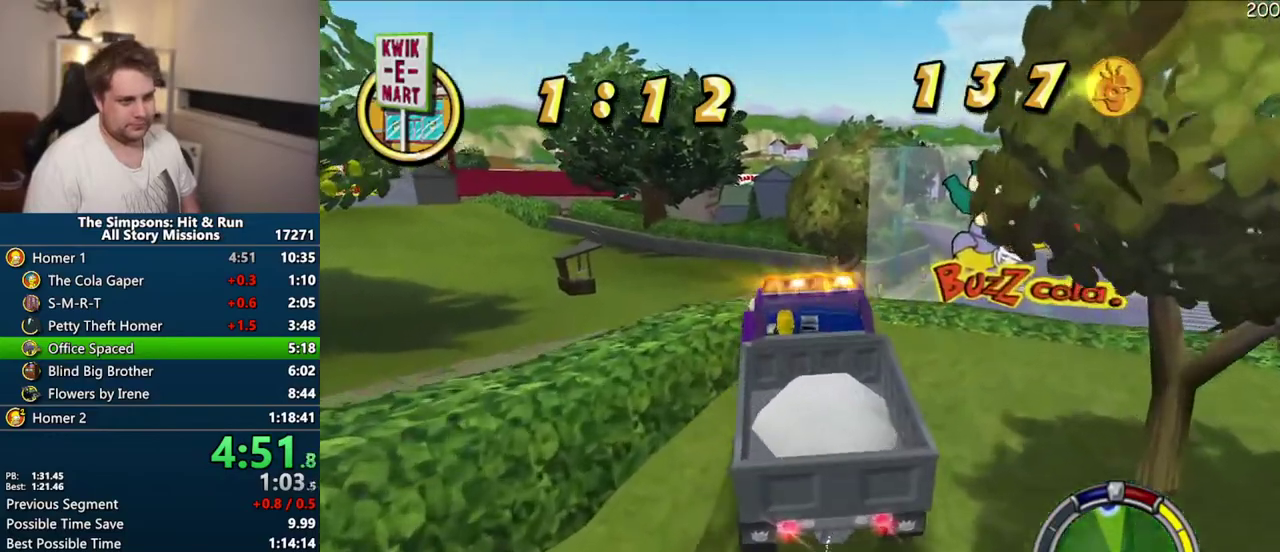
{"buttons": [], "left_stick": "center", "right_stick": "center", "events": [[183, "CIRCLE", "up"], [200, "R1", "up"]]}
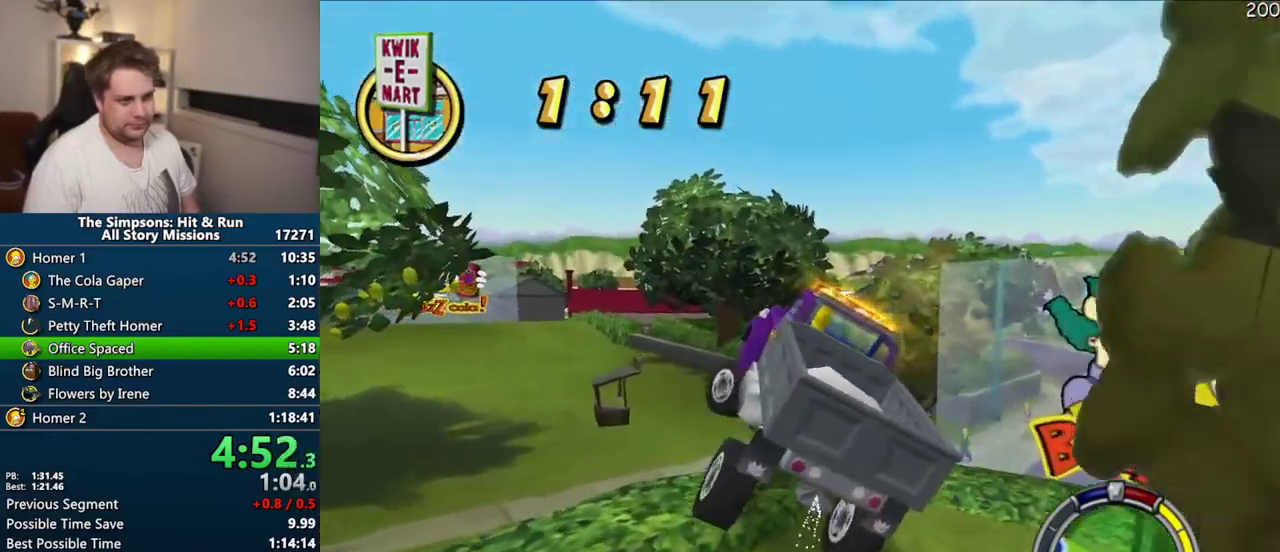
{"buttons": ["CROSS"], "left_stick": "left", "right_stick": "center", "events": [[67, "left_stick", "left"], [217, "CROSS", "down"]]}
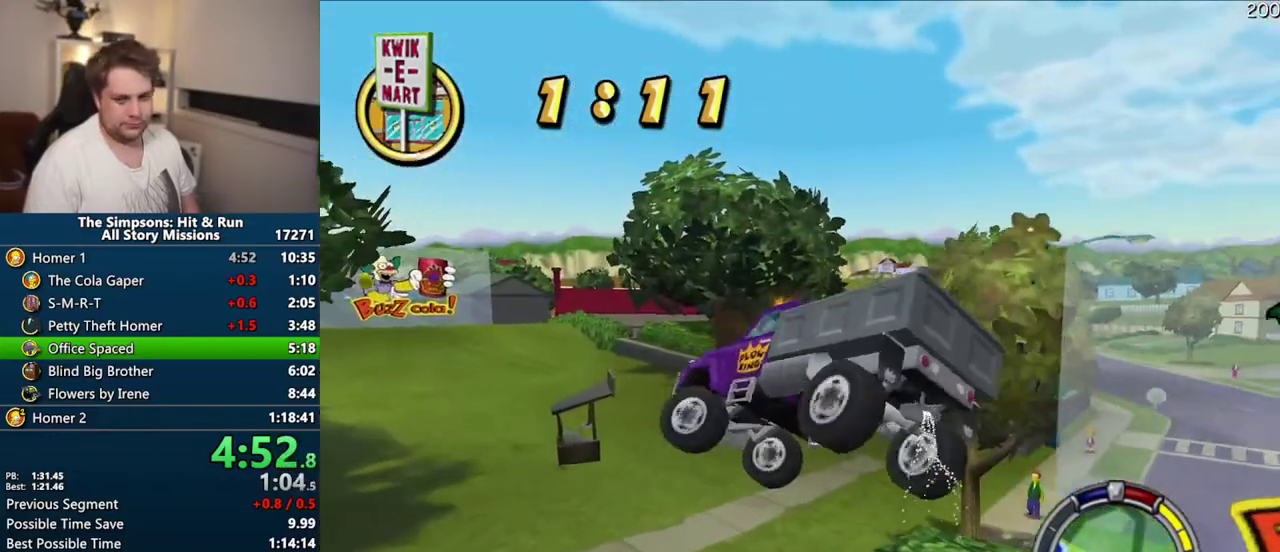
{"buttons": ["CIRCLE"], "left_stick": "center", "right_stick": "center", "events": [[67, "CROSS", "up"], [67, "left_stick", "center"], [500, "CIRCLE", "down"]]}
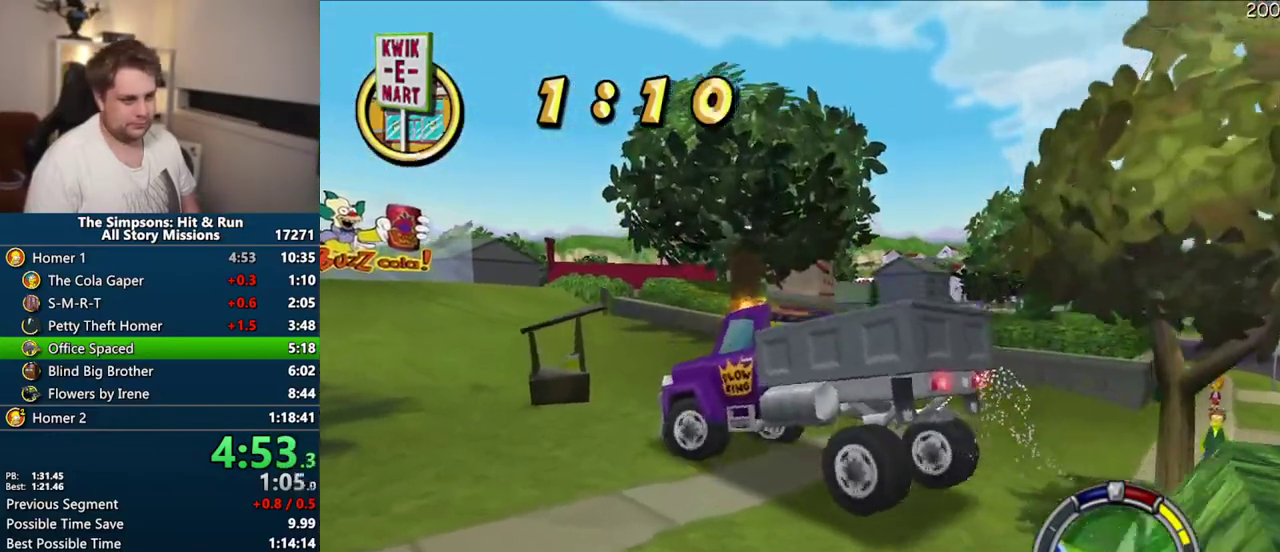
{"buttons": [], "left_stick": "center", "right_stick": "center", "events": [[283, "CIRCLE", "up"]]}
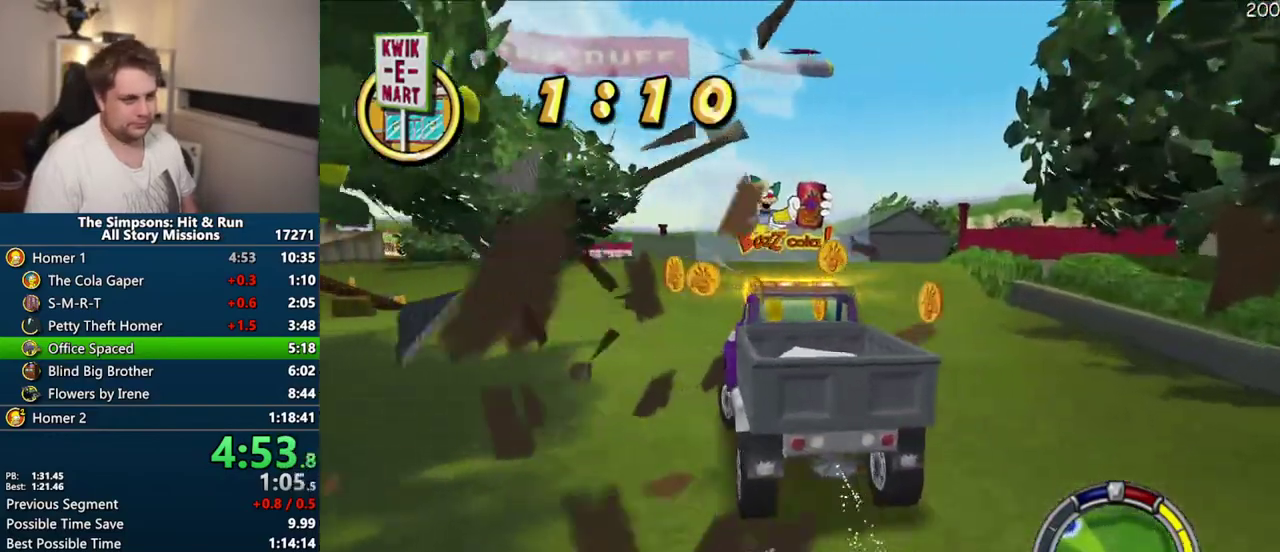
{"buttons": ["CROSS"], "left_stick": "center", "right_stick": "center", "events": [[50, "CROSS", "down"]]}
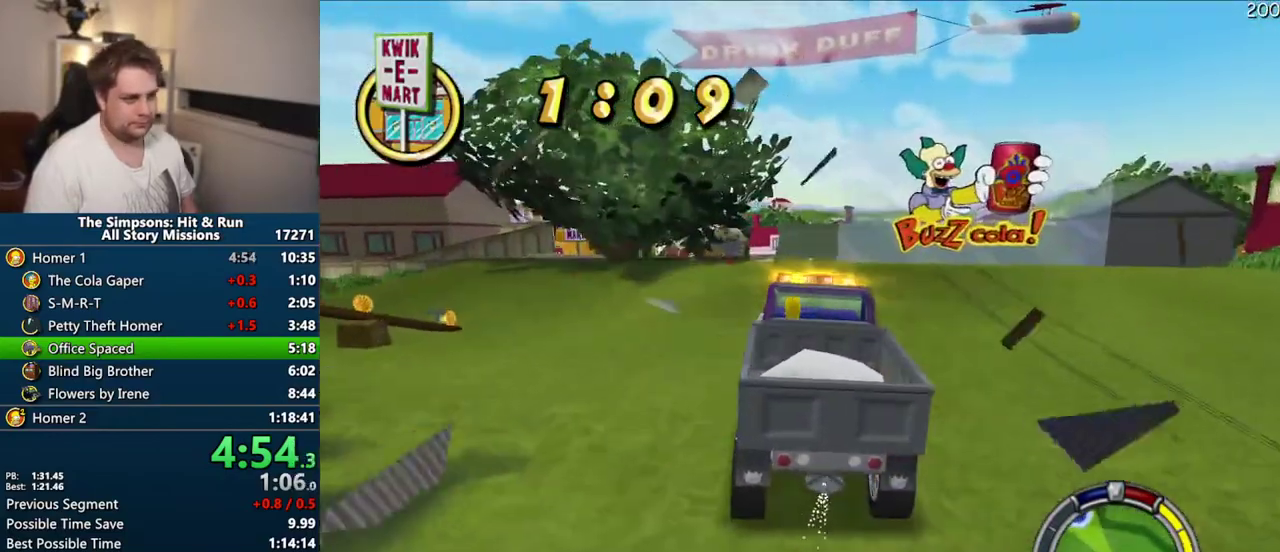
{"buttons": ["CROSS"], "left_stick": "center", "right_stick": "center", "events": []}
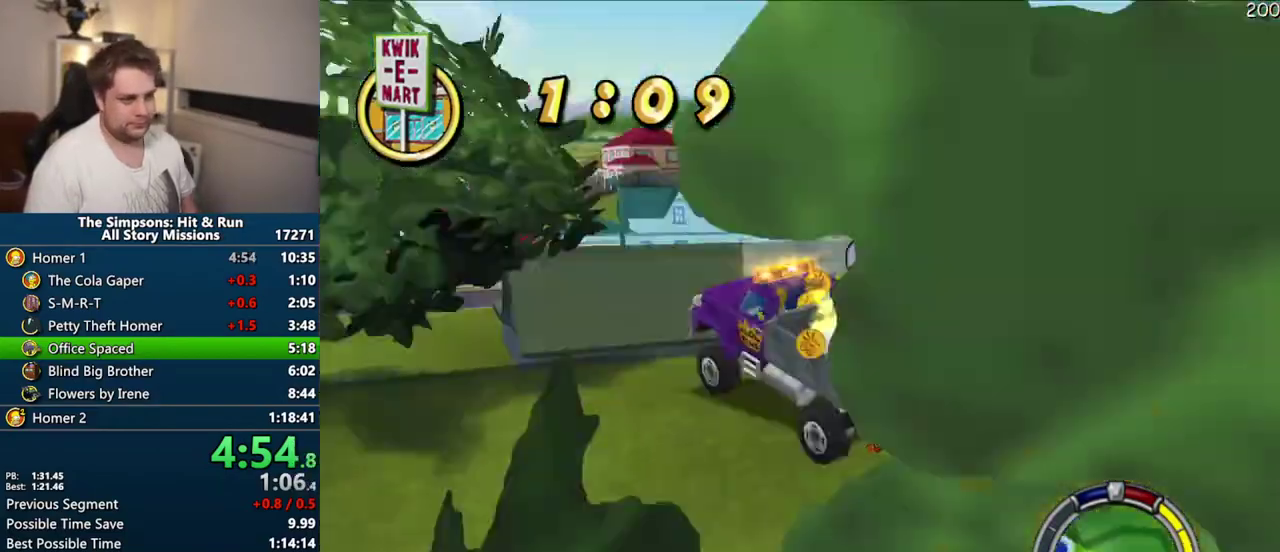
{"buttons": ["CROSS"], "left_stick": "center", "right_stick": "center", "events": [[100, "SELECT", "down"], [383, "SELECT", "up"]]}
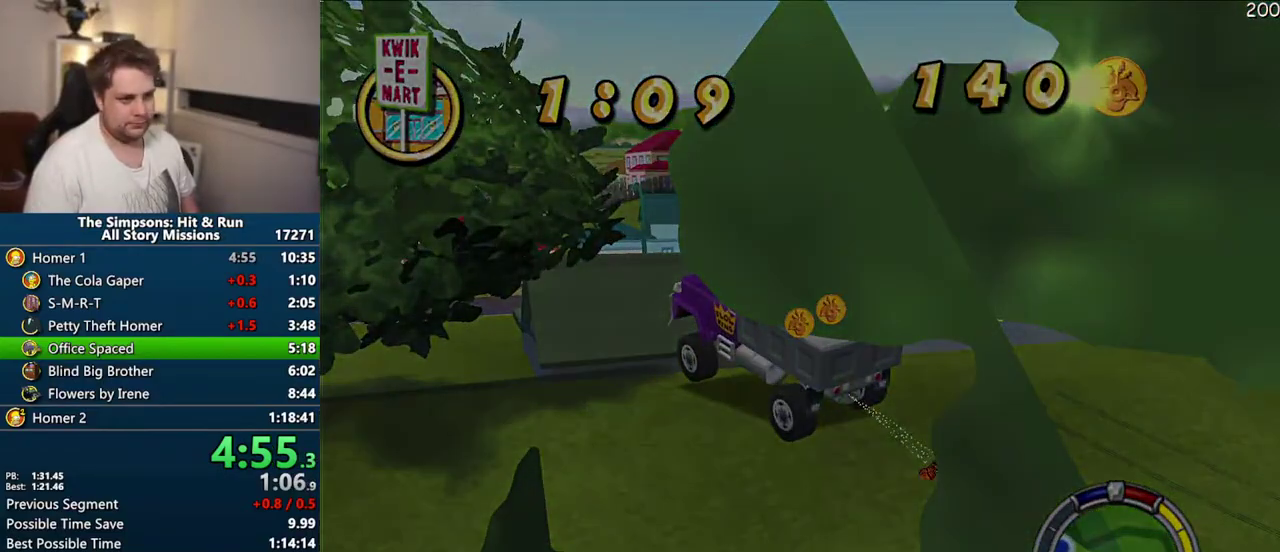
{"buttons": ["CROSS"], "left_stick": "center", "right_stick": "center", "events": []}
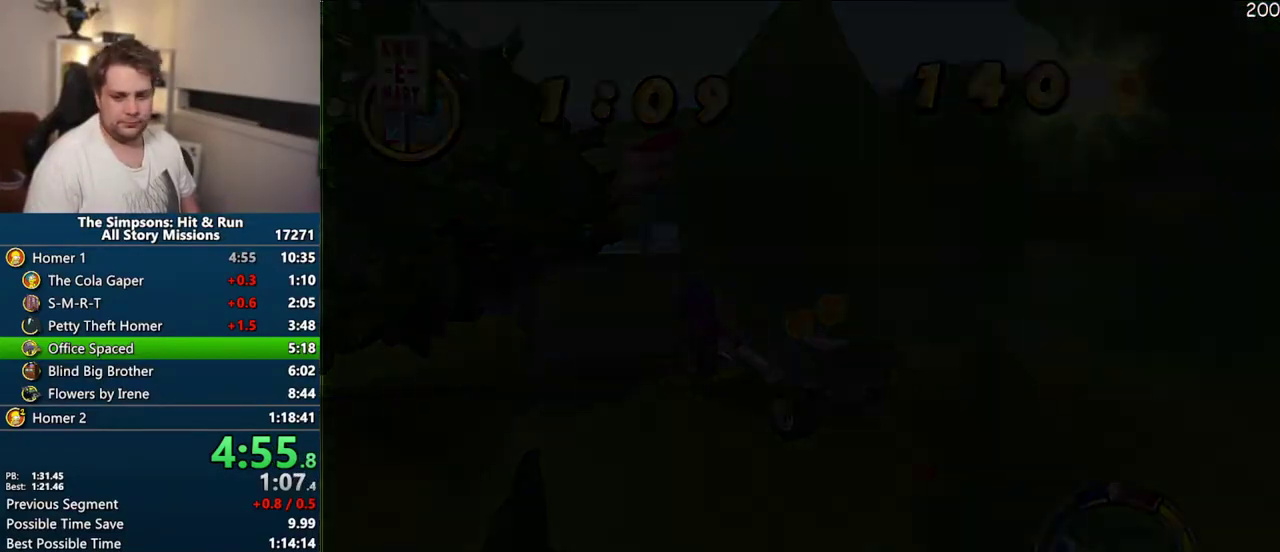
{"buttons": ["CROSS"], "left_stick": "center", "right_stick": "center", "events": []}
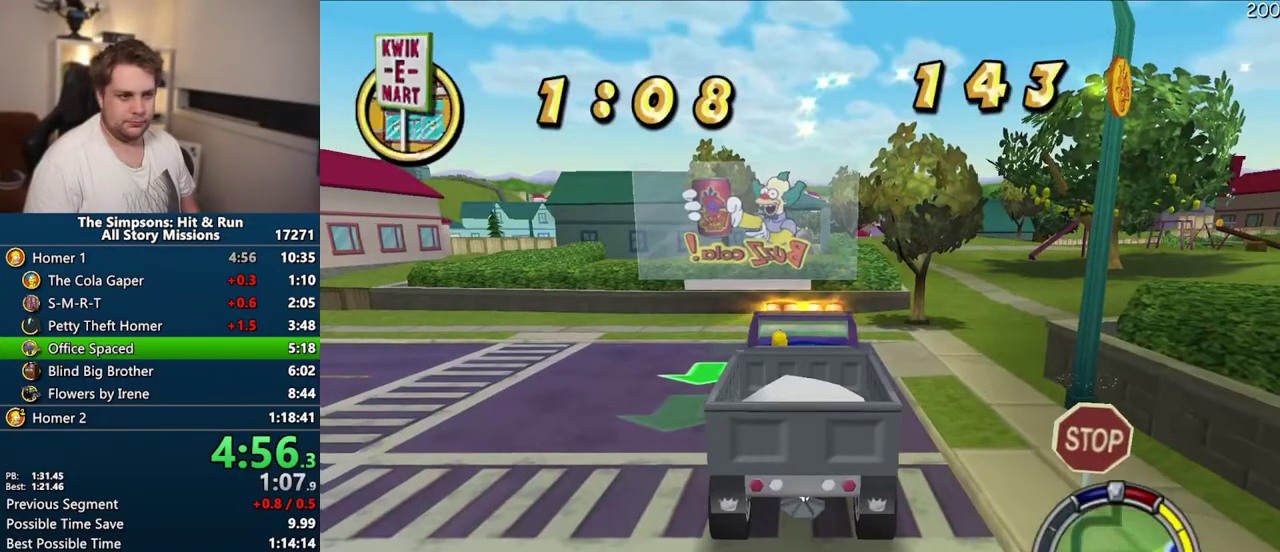
{"buttons": ["CROSS"], "left_stick": "center", "right_stick": "center", "events": []}
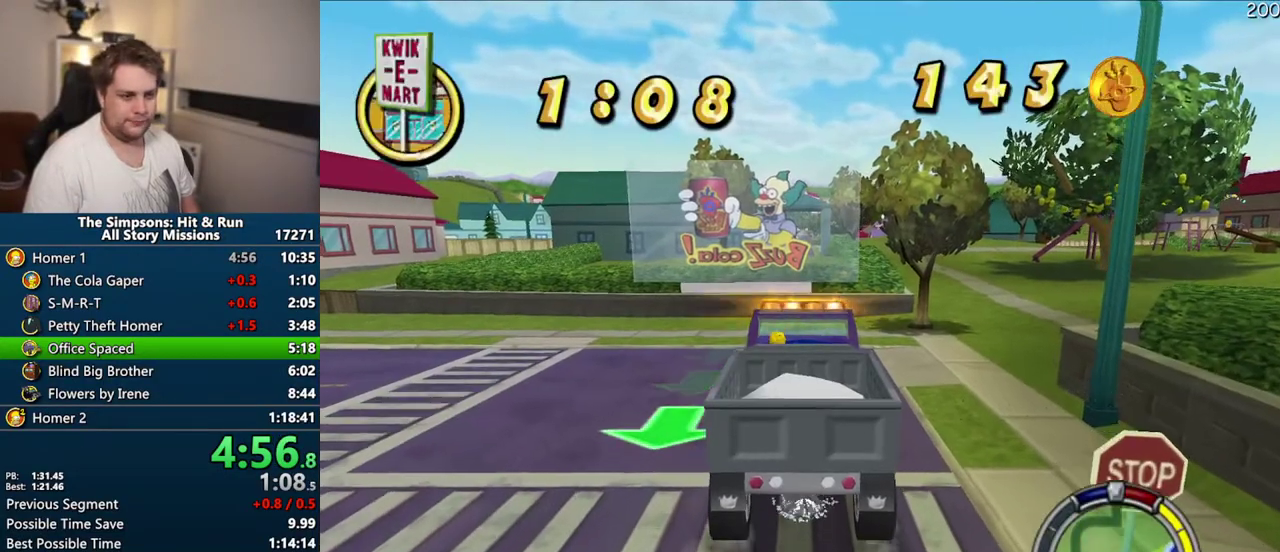
{"buttons": ["CROSS"], "left_stick": "up-right", "right_stick": "center", "events": [[83, "left_stick", "right"], [483, "left_stick", "up-right"]]}
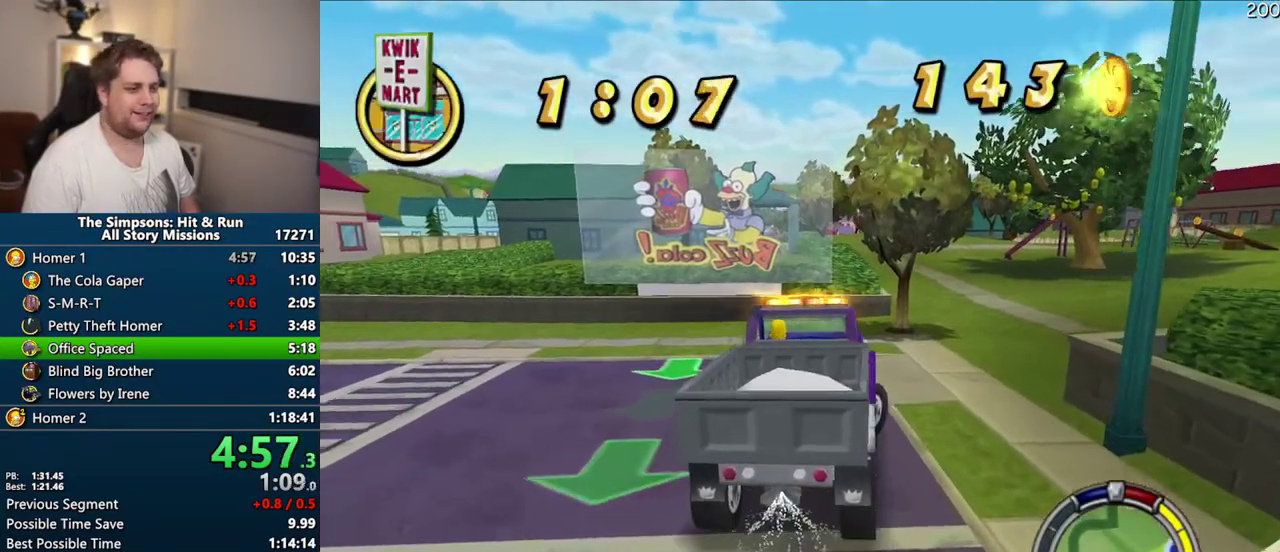
{"buttons": ["CROSS"], "left_stick": "center", "right_stick": "center", "events": [[33, "left_stick", "right"], [267, "left_stick", "center"]]}